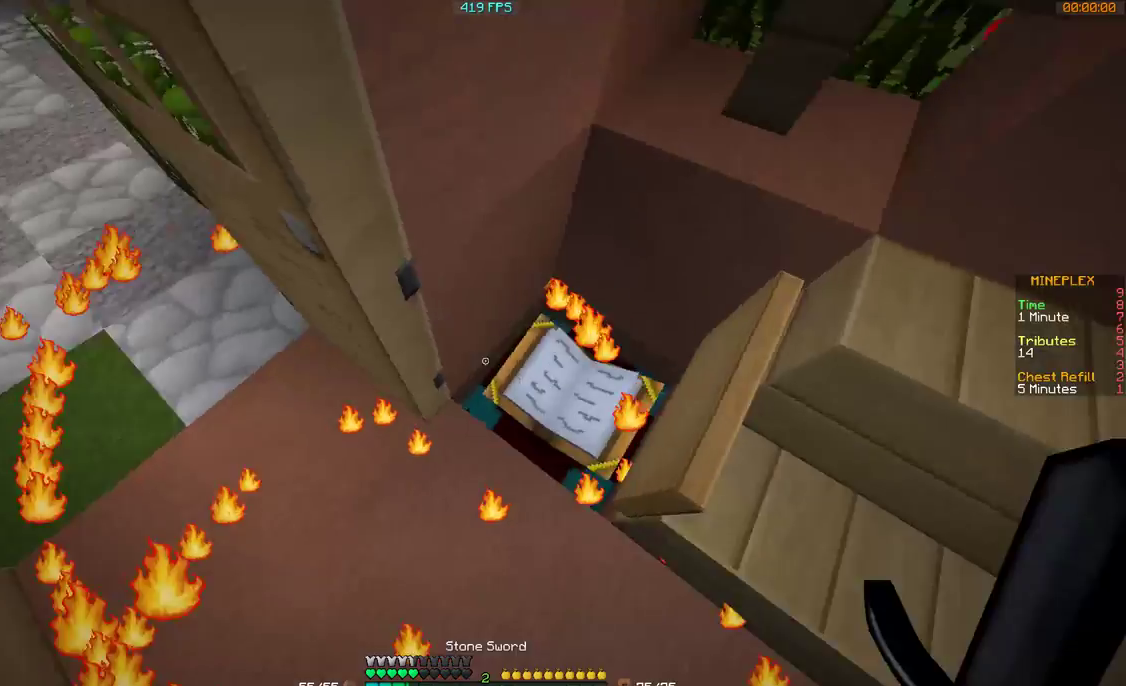
Gameplay with keyboard and mouse; each line is a JSON object with the keys and mouse buttons held at the frame after it. "events" lists presses ("down") and releases ("up") of "a", "d", "s", "w", "mouse_left" and "mouse_right" between this image and that frame as [ms after this image, input, new state], when the widget could be followed in between. "mouse_left", "mouse_right" = the "left", "right" buttons of the "mouse" list. No other keys are recorded. Fast repeated clicks can show as one long hold. Mouse movement is not recorded.
{"keys": ["w"], "mouse": [], "events": [[67, "w", "down"], [167, "a", "down"], [300, "a", "up"]]}
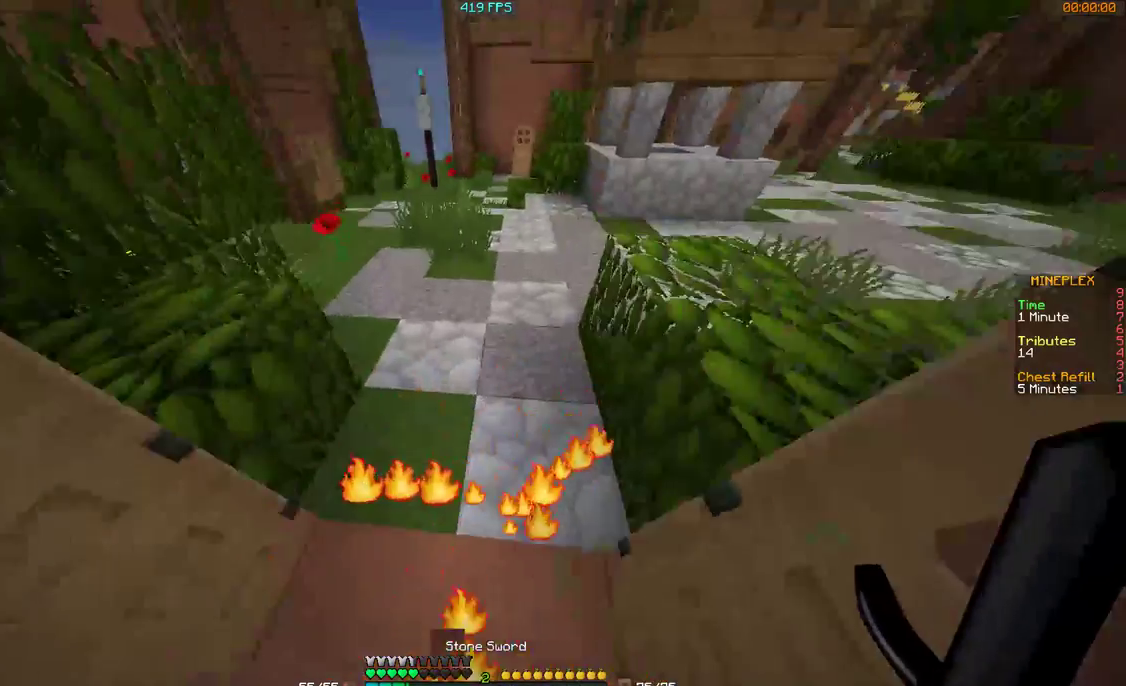
{"keys": ["w"], "mouse": [], "events": [[267, "a", "down"], [367, "a", "up"]]}
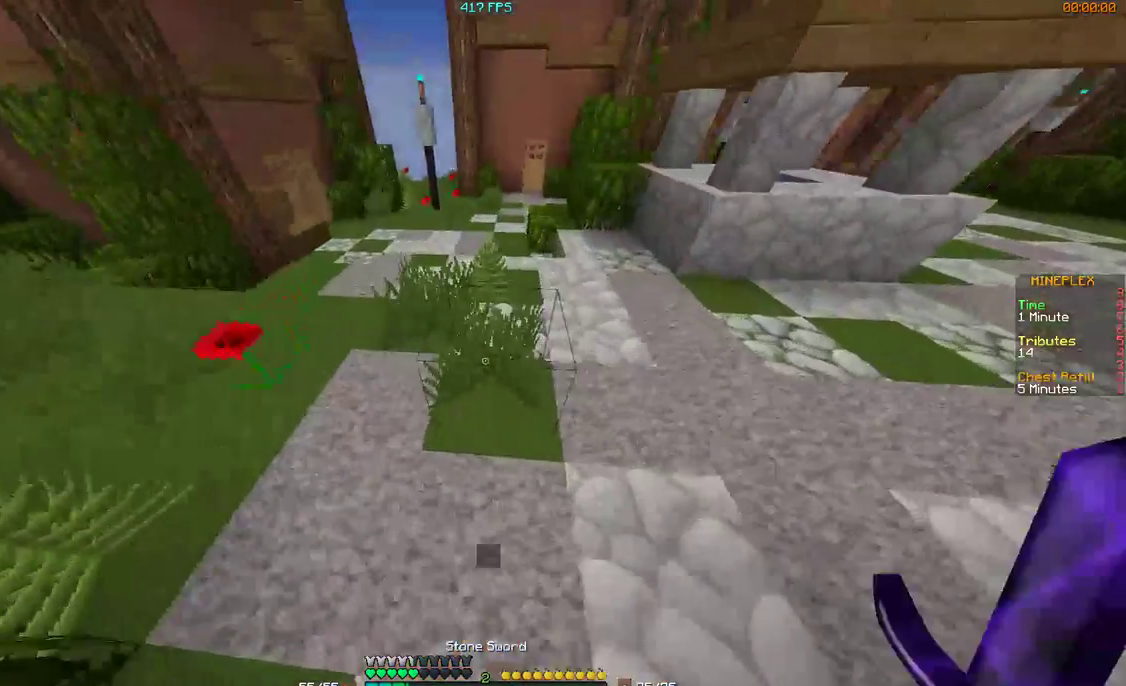
{"keys": ["a", "w"], "mouse": [], "events": [[167, "a", "down"]]}
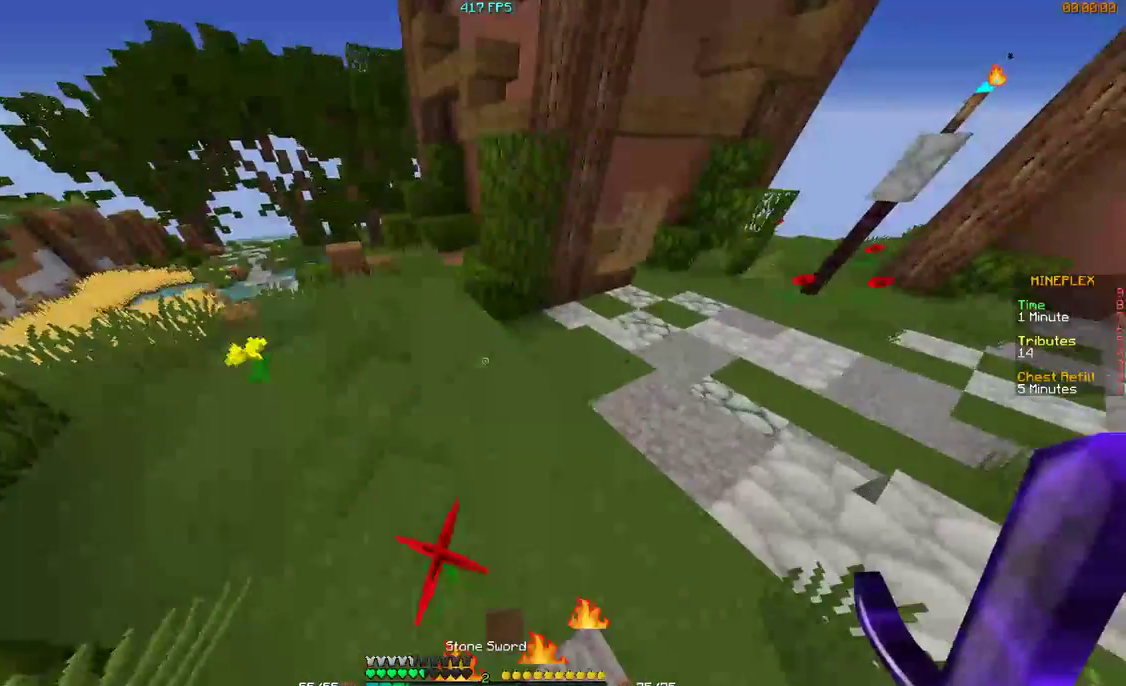
{"keys": ["d", "w"], "mouse": [], "events": [[167, "a", "up"], [467, "d", "down"]]}
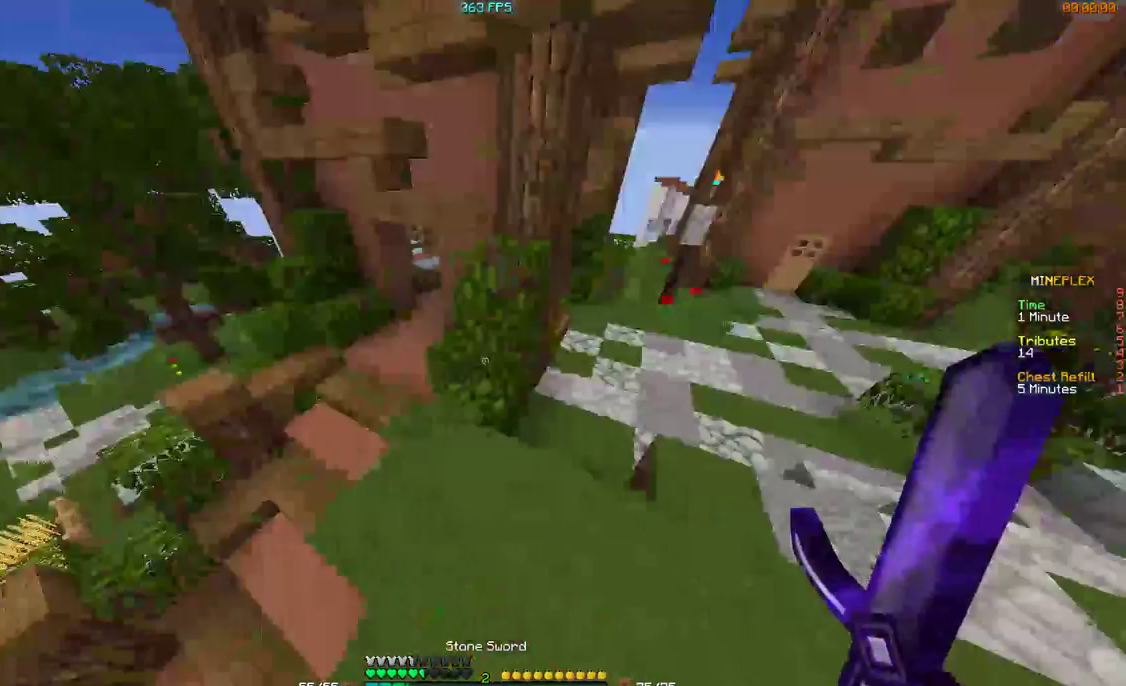
{"keys": ["d", "w"], "mouse": [], "events": []}
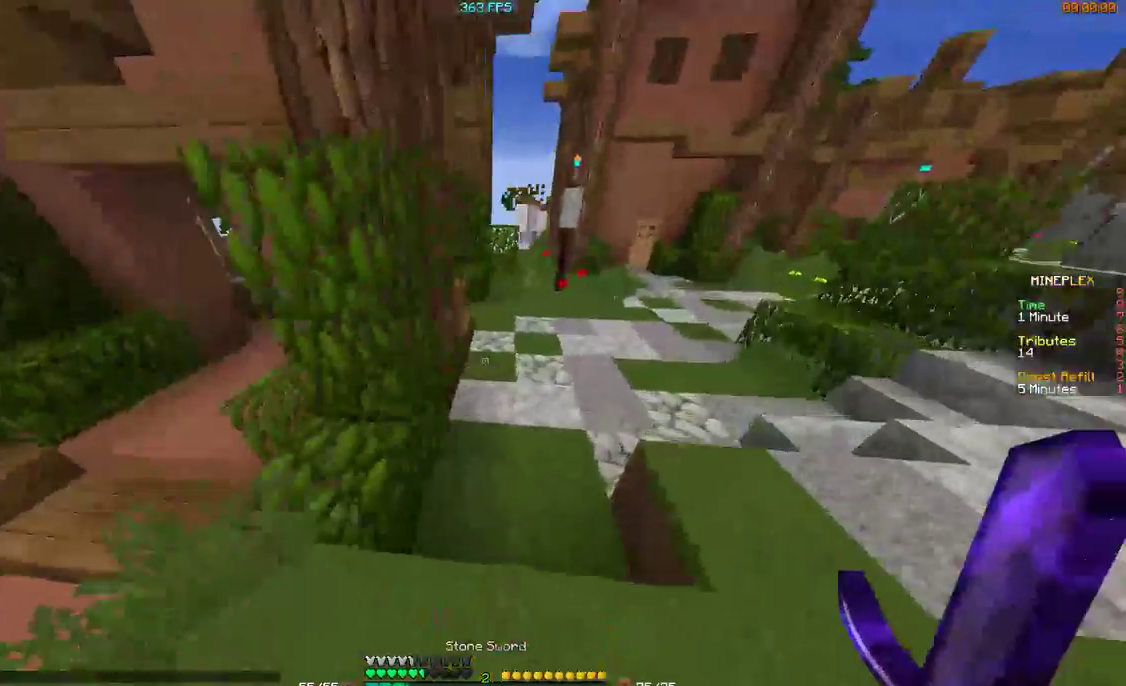
{"keys": ["a", "w"], "mouse": [], "events": [[167, "d", "up"], [200, "a", "down"]]}
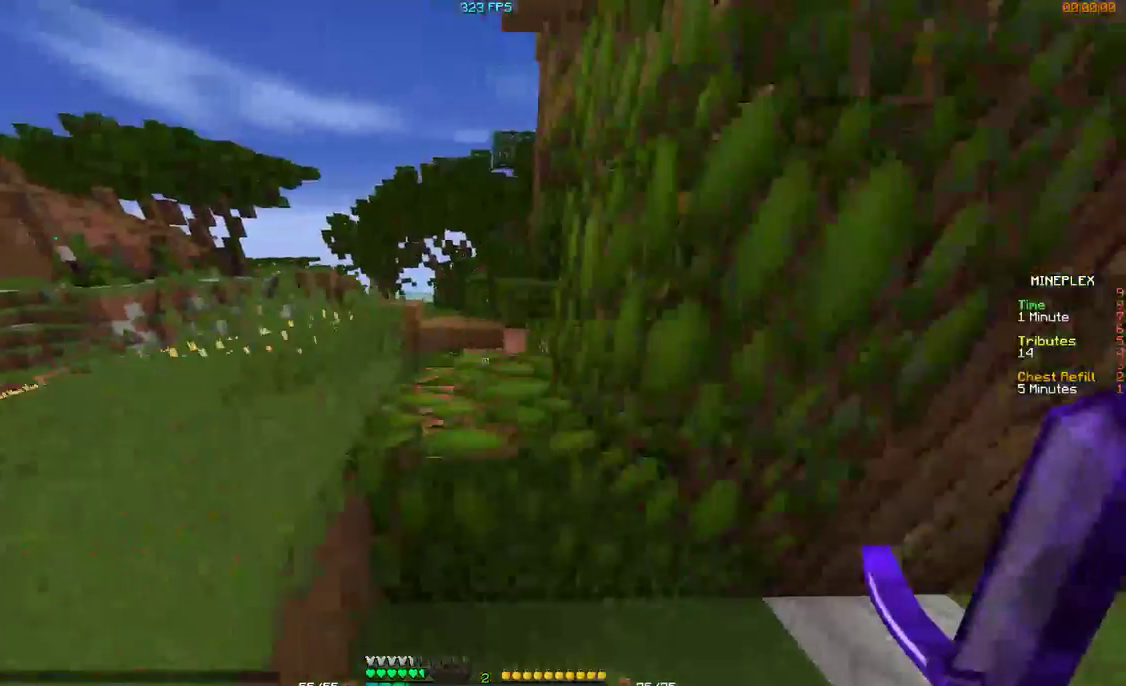
{"keys": ["w"], "mouse": [], "events": [[500, "a", "up"]]}
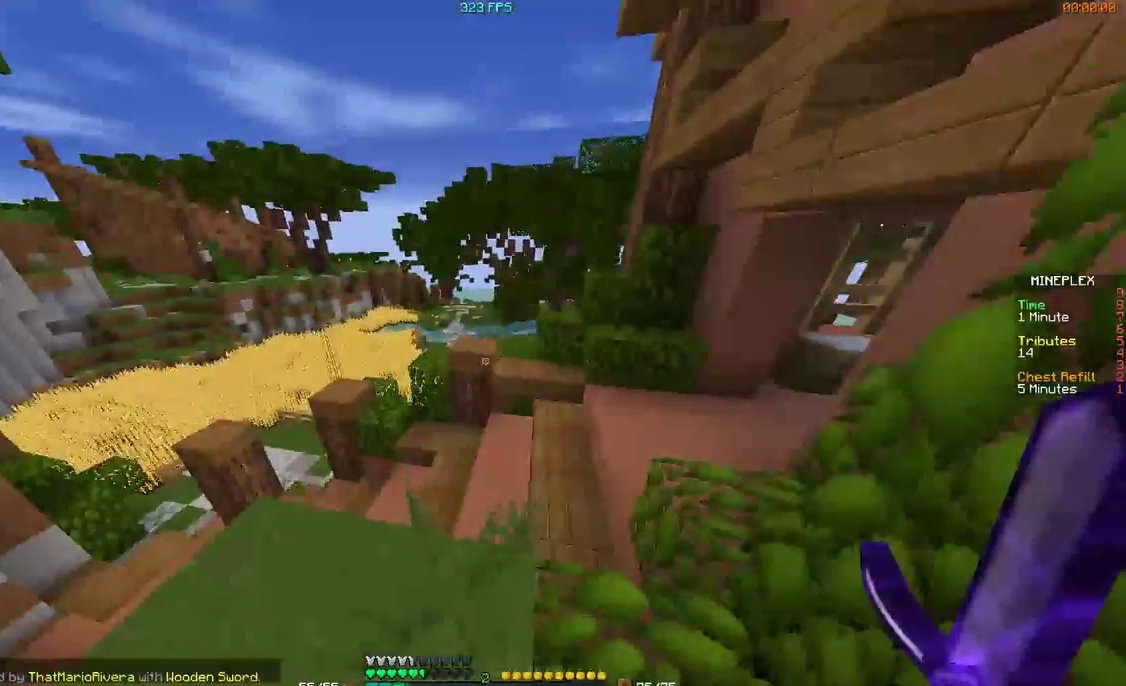
{"keys": ["a", "w"], "mouse": [], "events": [[267, "d", "down"], [367, "d", "up"], [467, "a", "down"]]}
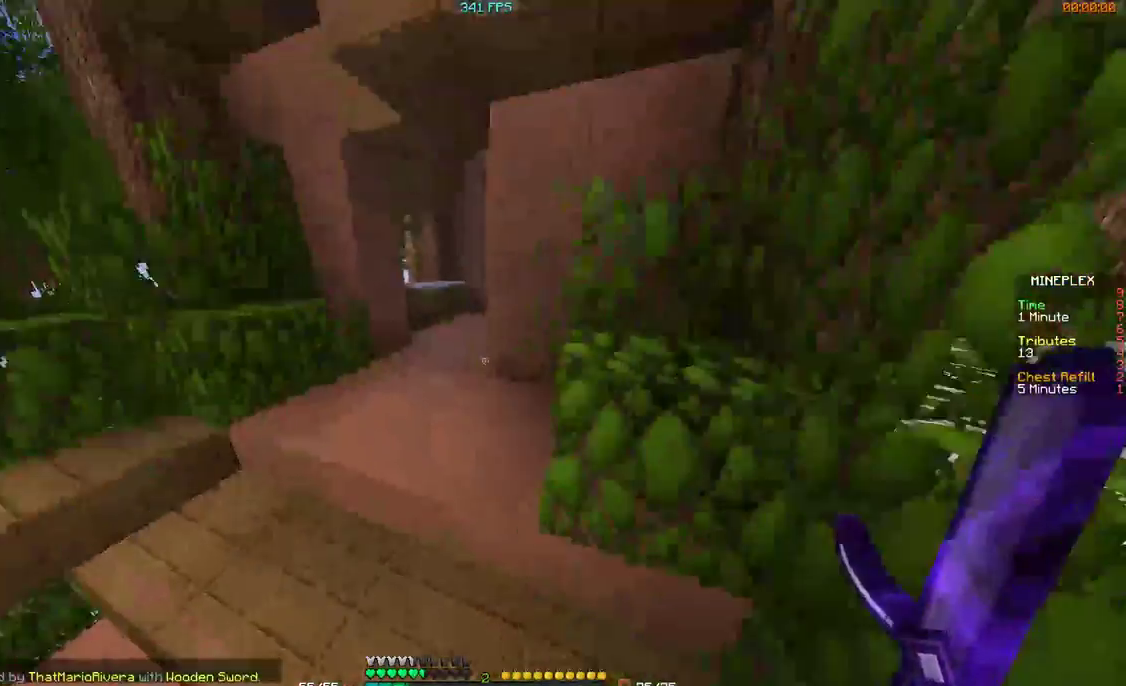
{"keys": ["a", "w"], "mouse": [], "events": [[367, "a", "up"], [500, "a", "down"]]}
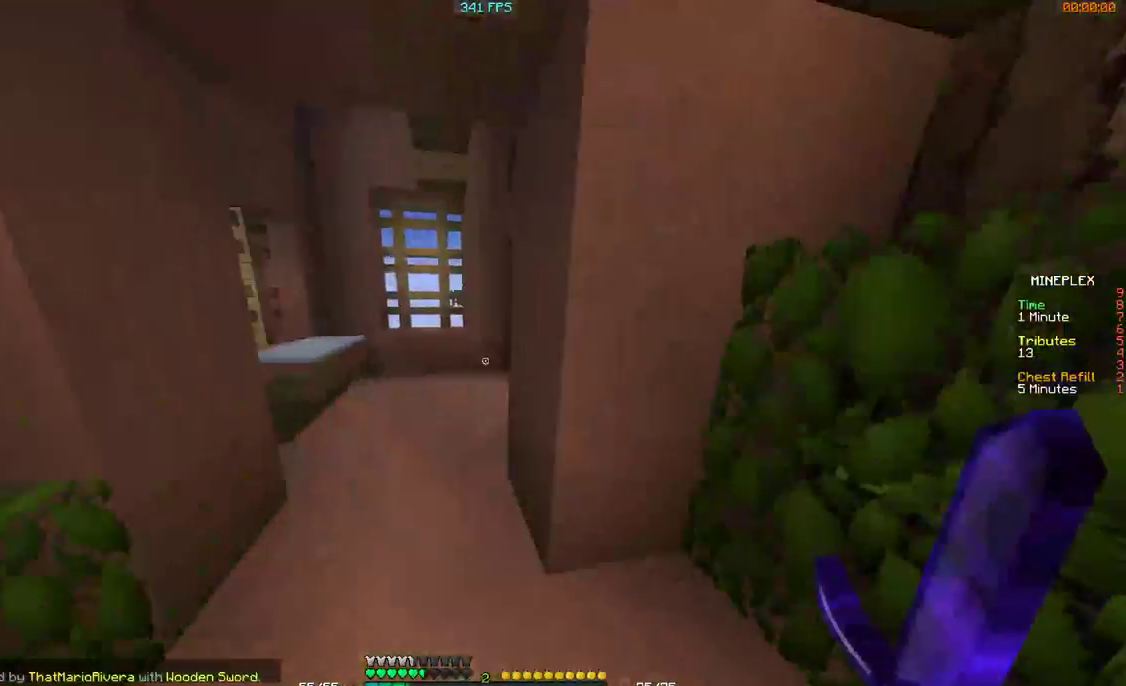
{"keys": ["w"], "mouse": [], "events": [[367, "a", "up"]]}
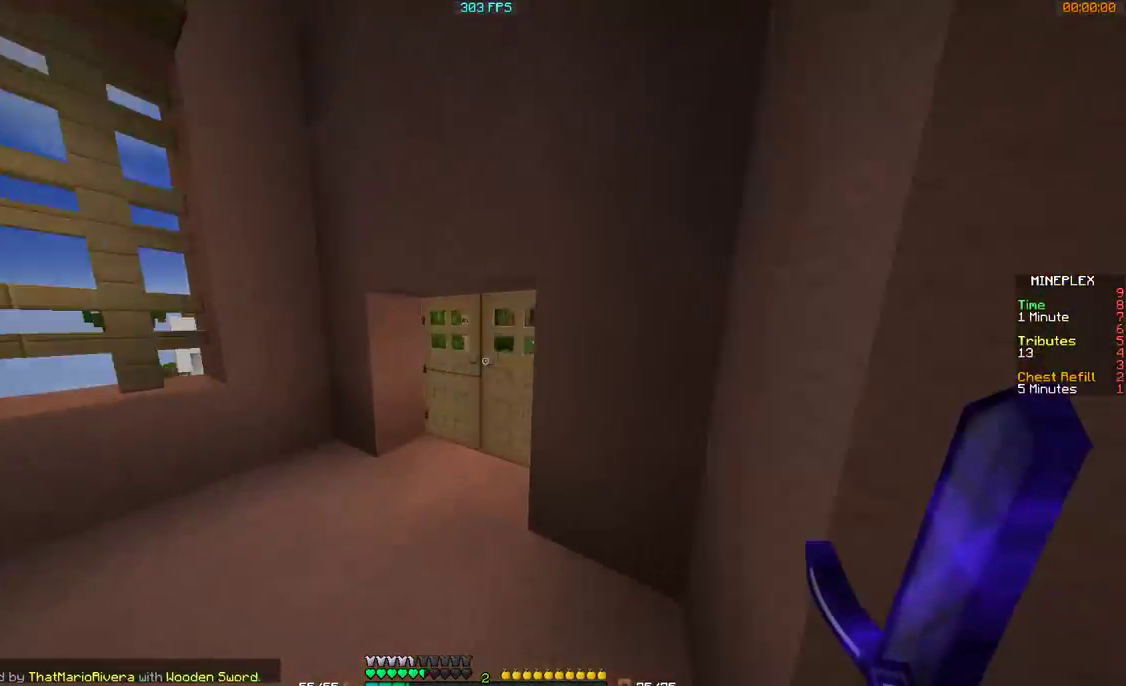
{"keys": ["d"], "mouse": [], "events": [[100, "mouse_right", "down"], [200, "mouse_right", "up"], [267, "a", "down"], [300, "mouse_right", "down"], [367, "a", "up"], [400, "mouse_right", "up"], [400, "w", "up"], [467, "d", "down"]]}
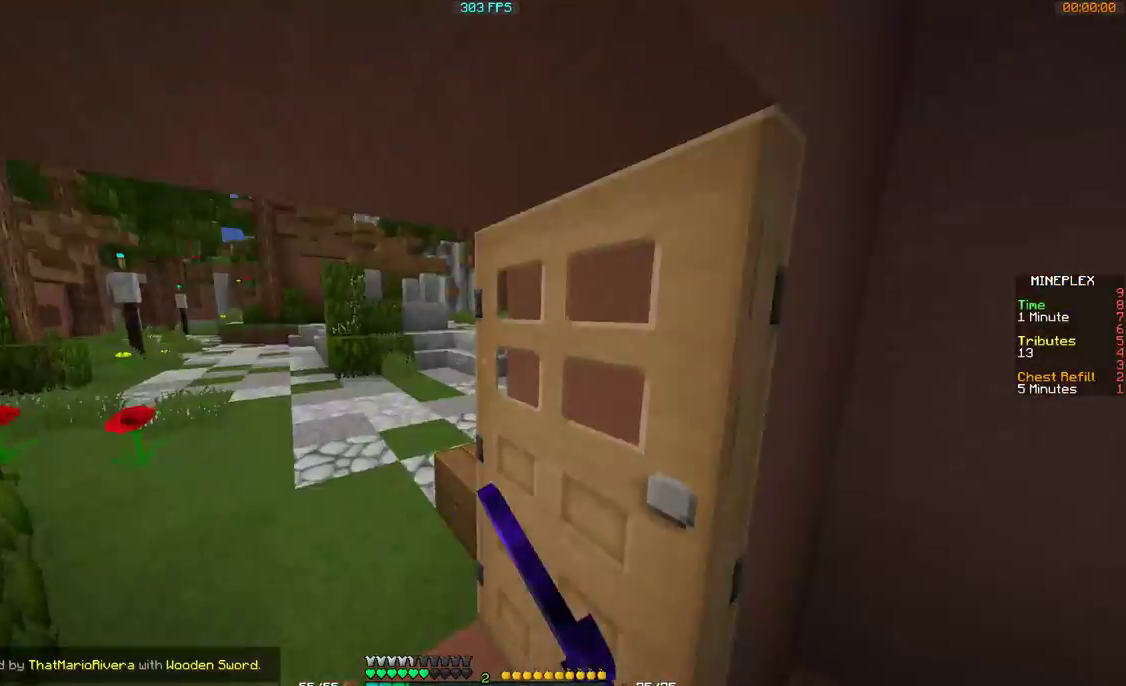
{"keys": ["d", "w"], "mouse": [], "events": [[100, "w", "down"]]}
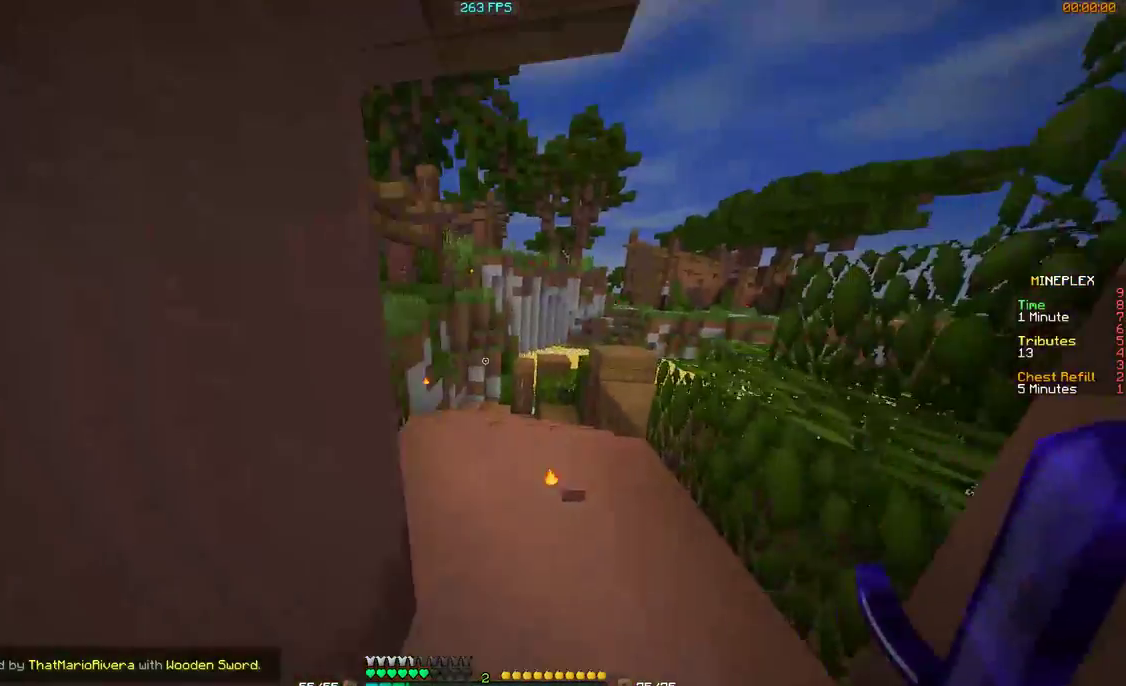
{"keys": ["w"], "mouse": [], "events": [[267, "d", "up"]]}
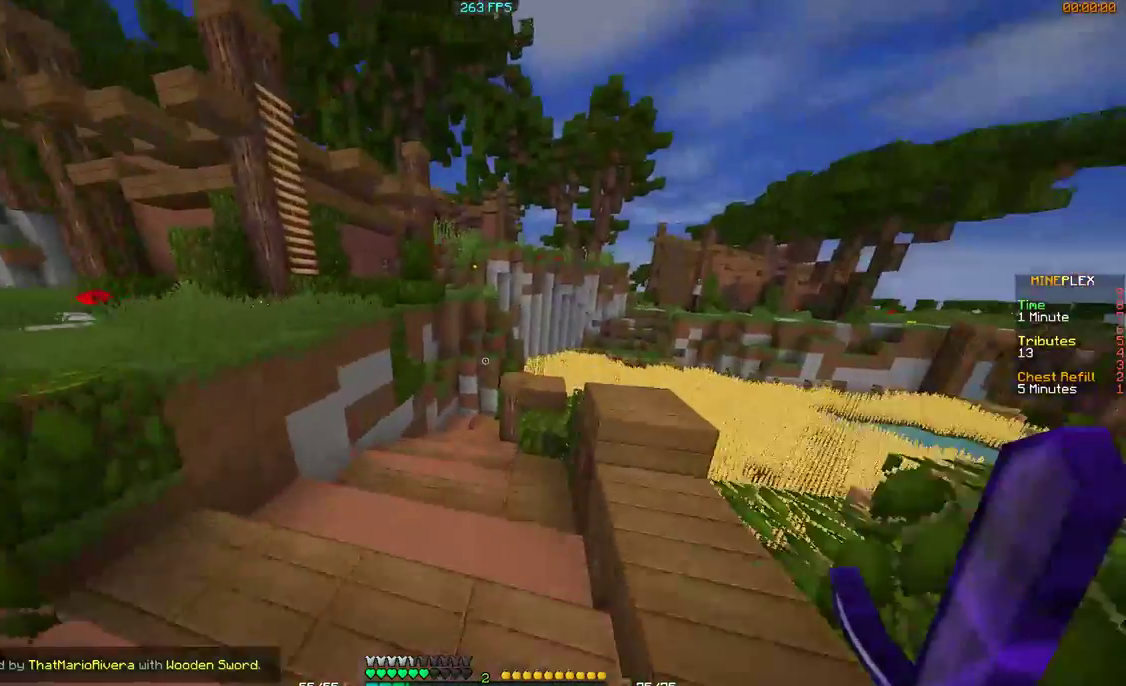
{"keys": ["w"], "mouse": [], "events": [[67, "a", "down"], [200, "a", "up"], [200, "mouse_left", "down"], [300, "mouse_left", "up"], [400, "mouse_left", "down"], [467, "mouse_left", "up"]]}
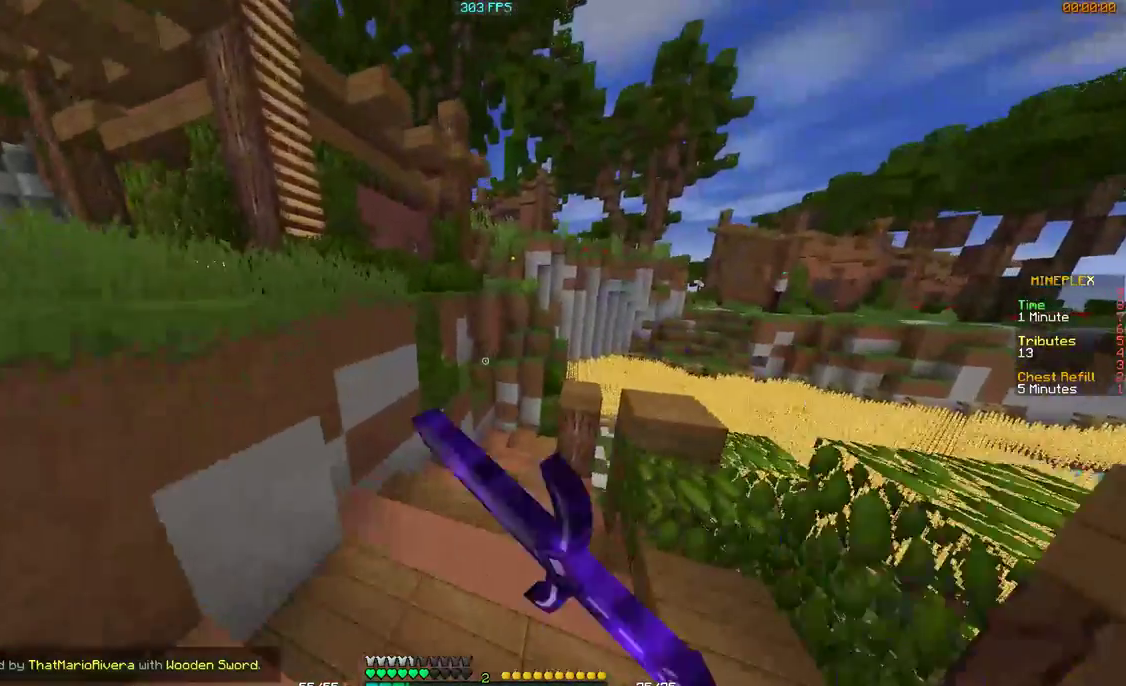
{"keys": ["w"], "mouse": [], "events": []}
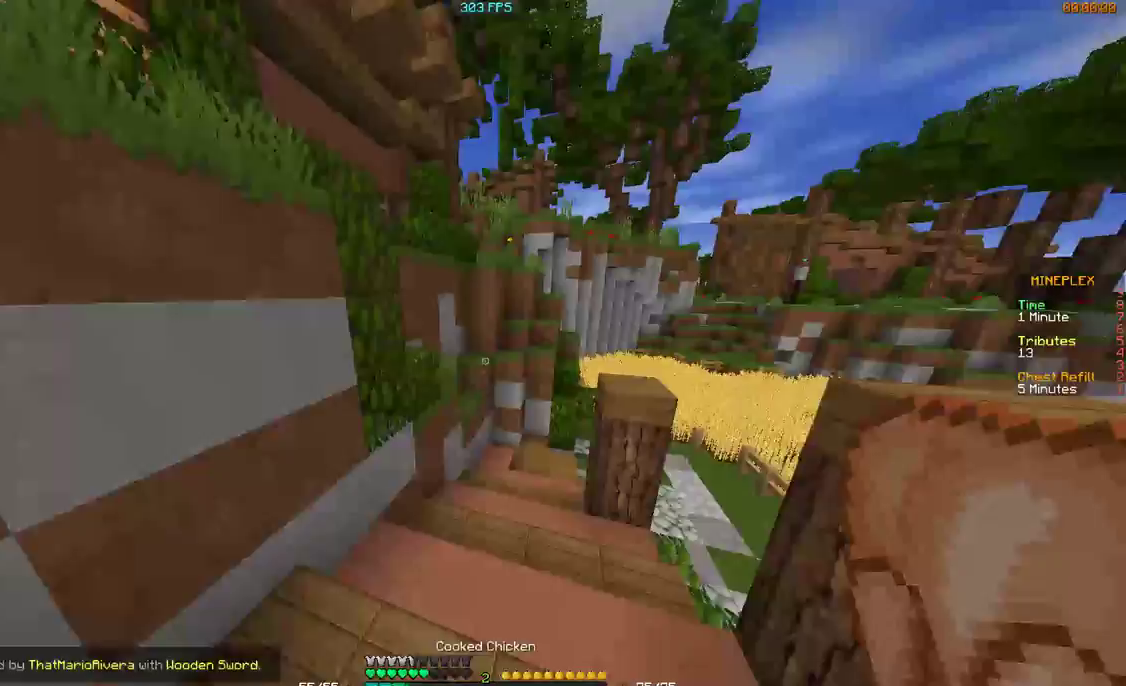
{"keys": ["w"], "mouse": [], "events": []}
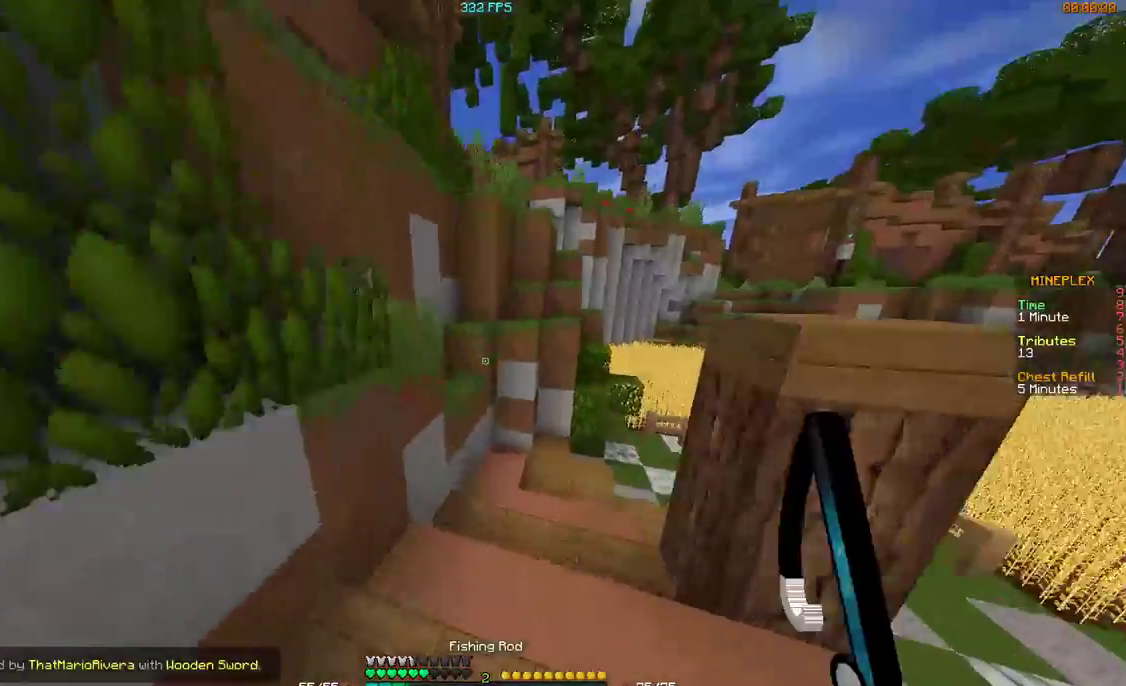
{"keys": ["w"], "mouse": [], "events": []}
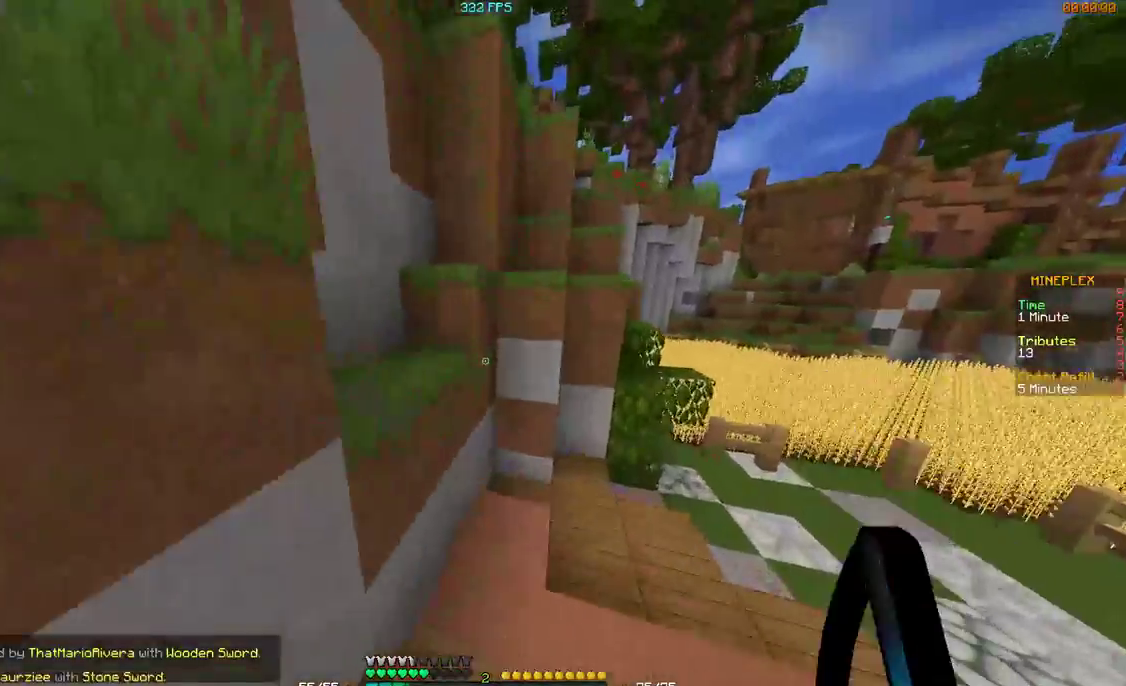
{"keys": [], "mouse": [], "events": [[267, "a", "down"], [300, "w", "up"], [467, "a", "up"]]}
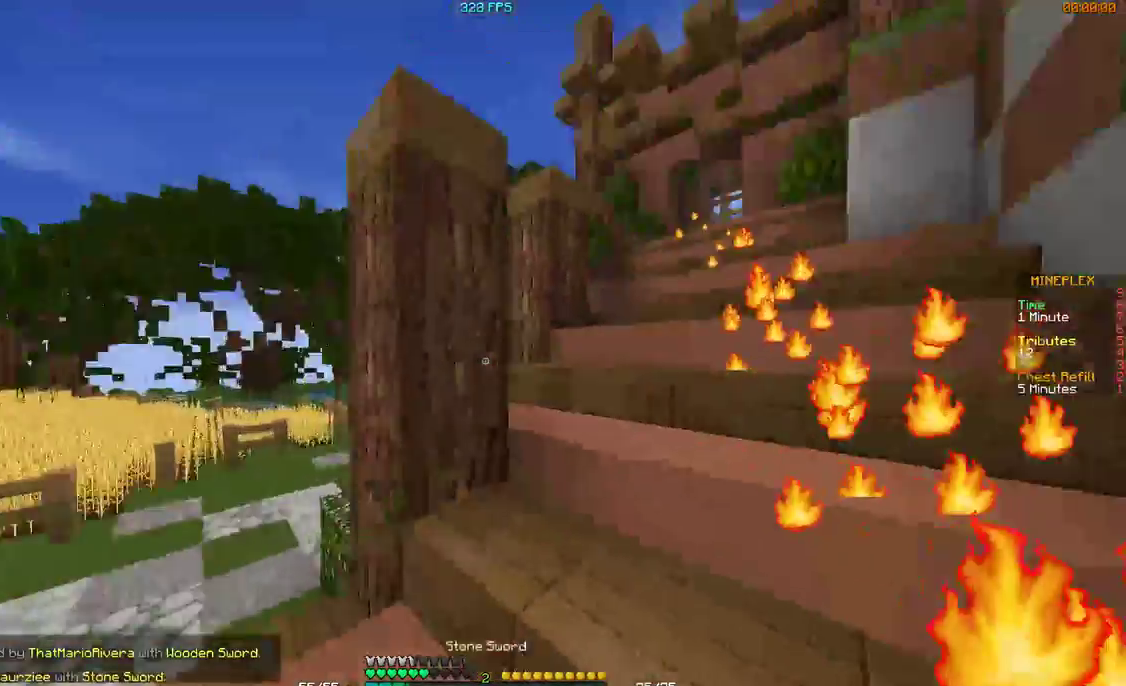
{"keys": [], "mouse": [], "events": [[267, "s", "down"], [400, "s", "up"]]}
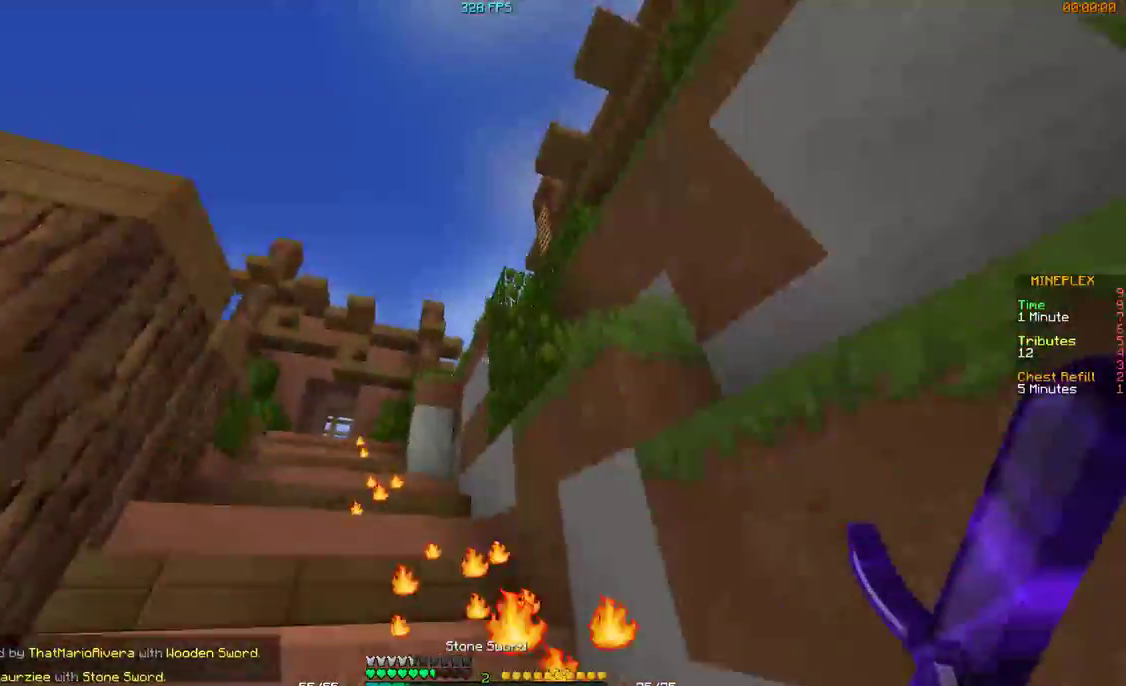
{"keys": ["d", "w"], "mouse": [], "events": [[467, "d", "down"], [500, "w", "down"]]}
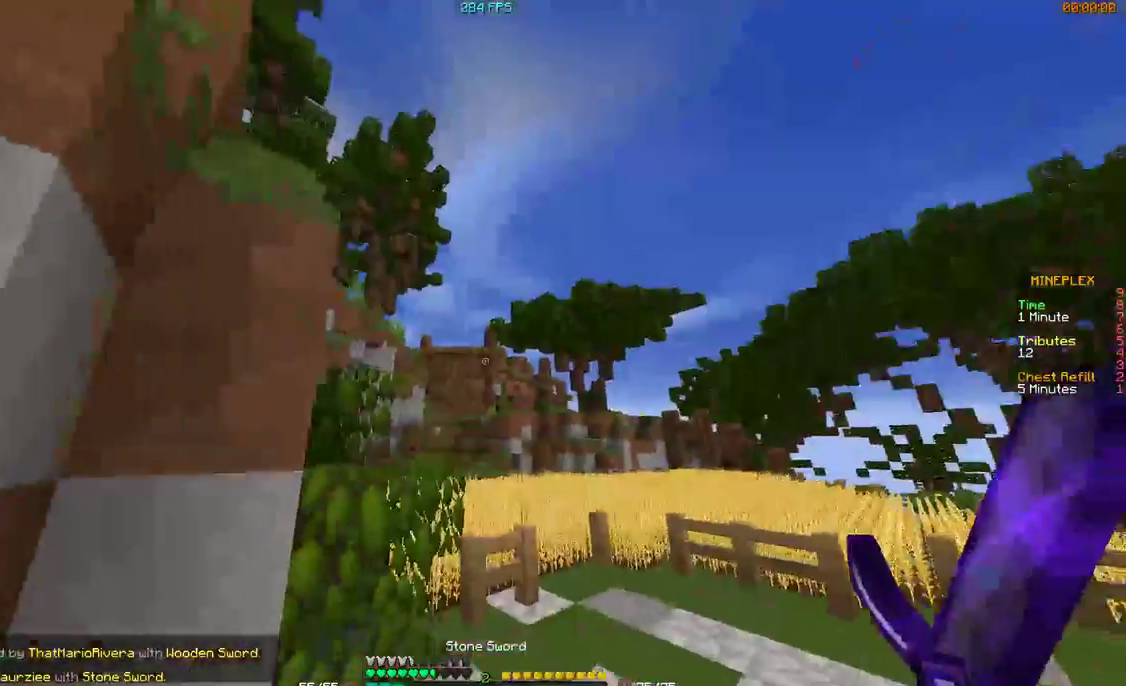
{"keys": ["w"], "mouse": [], "events": [[67, "d", "up"], [267, "d", "down"], [467, "d", "up"]]}
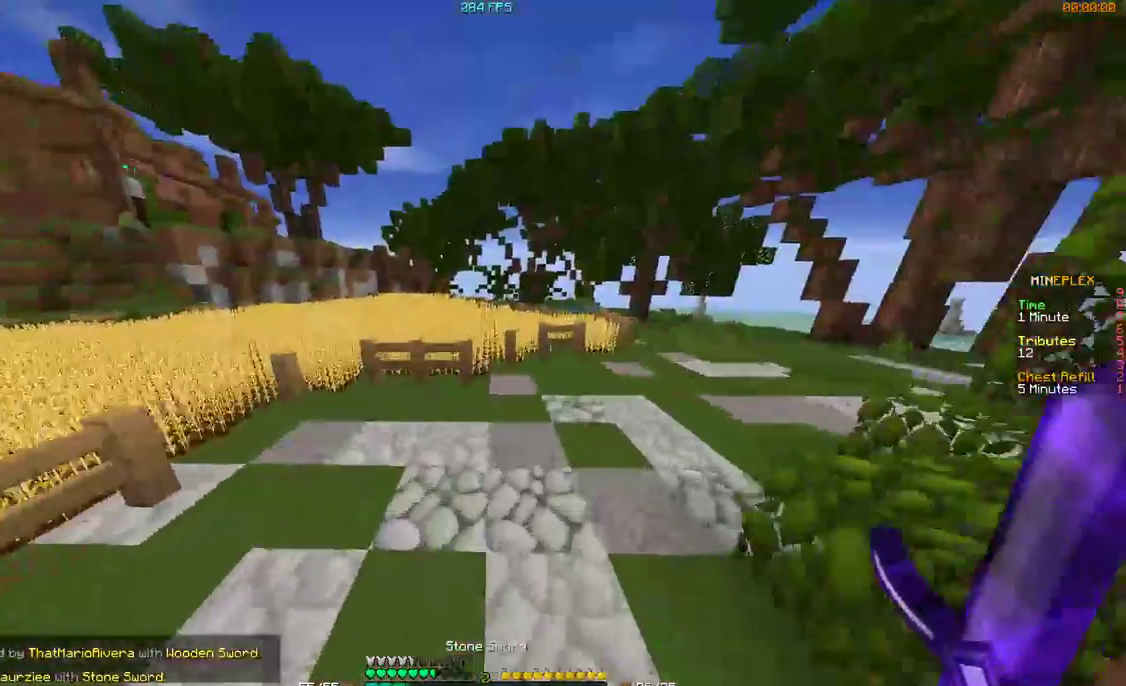
{"keys": ["w"], "mouse": [], "events": [[200, "d", "down"], [367, "d", "up"]]}
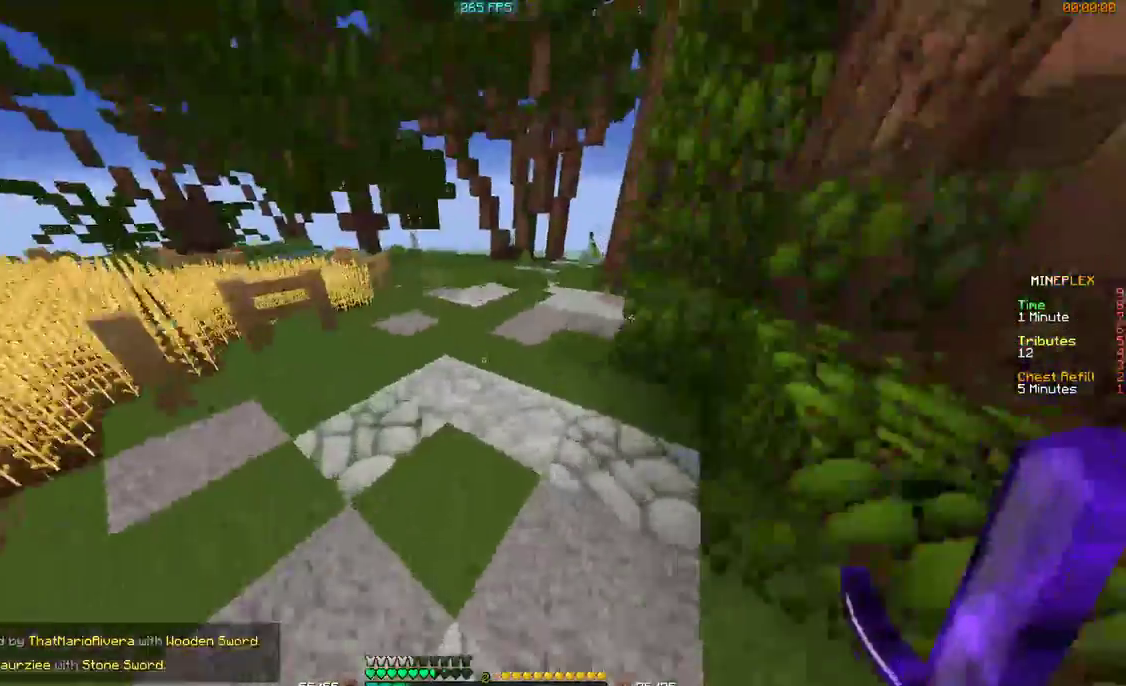
{"keys": ["w"], "mouse": ["left", "right"], "events": [[100, "d", "down"], [167, "mouse_left", "down"], [200, "d", "up"], [200, "mouse_right", "down"], [267, "mouse_right", "up"], [300, "mouse_left", "up"], [367, "mouse_left", "down"], [367, "mouse_right", "down"], [400, "mouse_left", "up"], [467, "mouse_right", "up"], [500, "mouse_left", "down"], [500, "mouse_right", "down"]]}
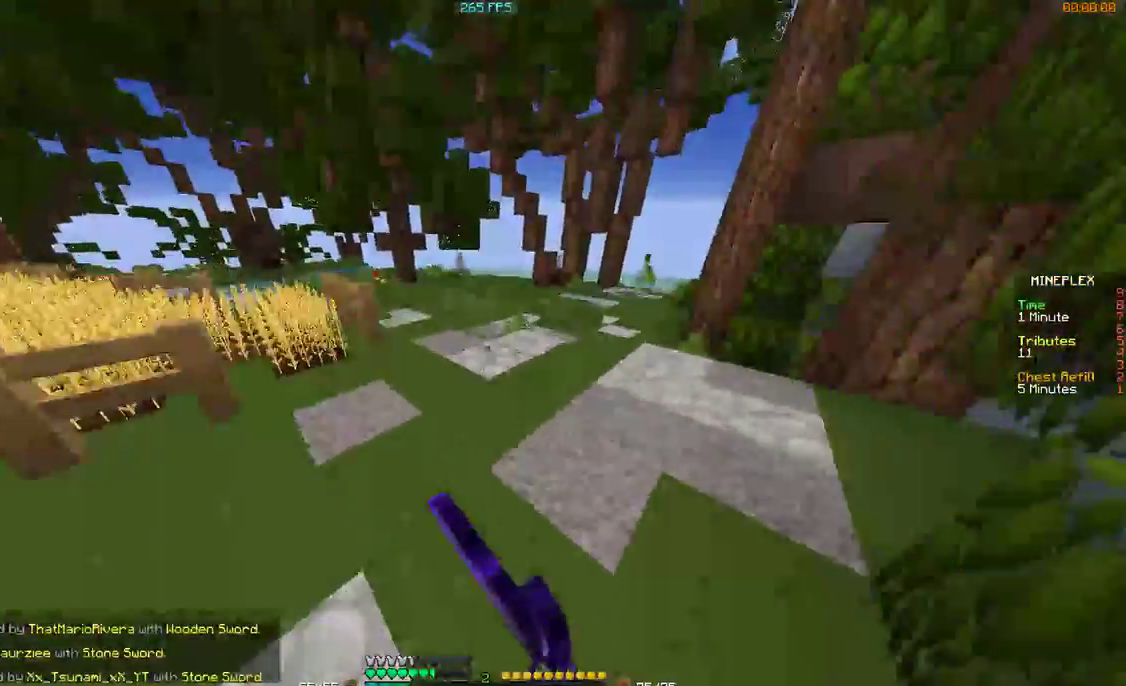
{"keys": ["w"], "mouse": [], "events": [[67, "mouse_left", "up"], [100, "mouse_right", "up"], [167, "mouse_left", "down"], [167, "mouse_right", "down"], [200, "mouse_left", "up"], [267, "mouse_right", "up"]]}
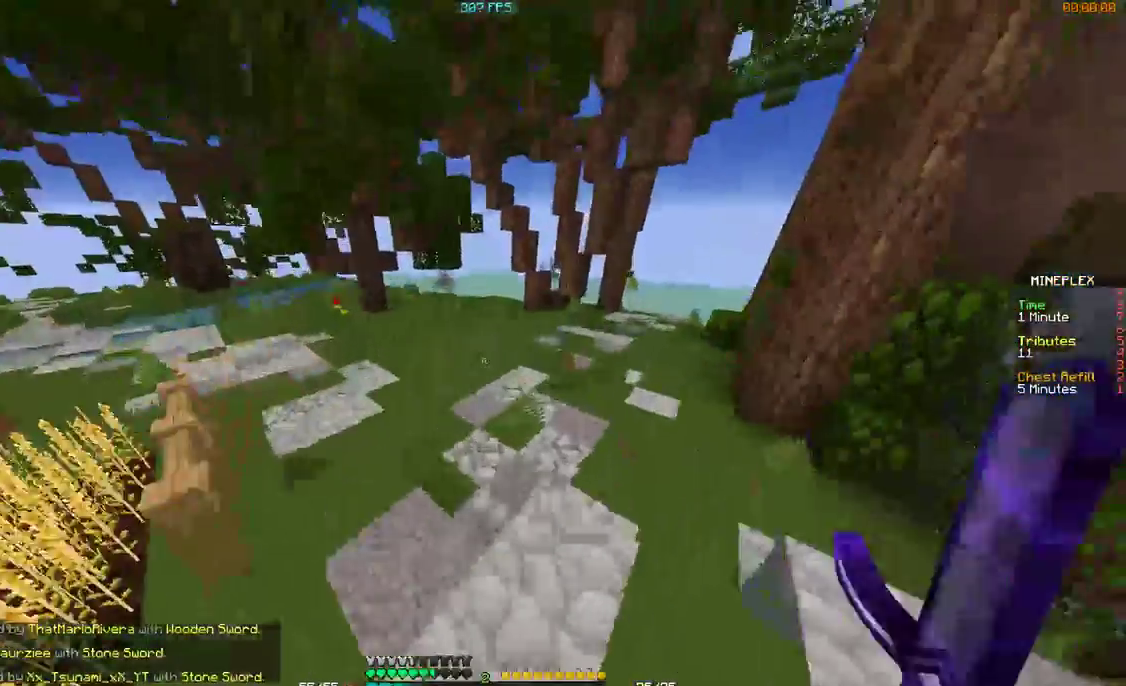
{"keys": ["w"], "mouse": [], "events": [[67, "mouse_left", "down"], [67, "mouse_right", "down"], [167, "mouse_left", "up"], [167, "mouse_right", "up"], [200, "mouse_left", "down"], [200, "mouse_right", "down"], [300, "mouse_left", "up"], [300, "mouse_right", "up"], [400, "mouse_left", "down"], [400, "mouse_right", "down"], [467, "mouse_left", "up"], [467, "mouse_right", "up"]]}
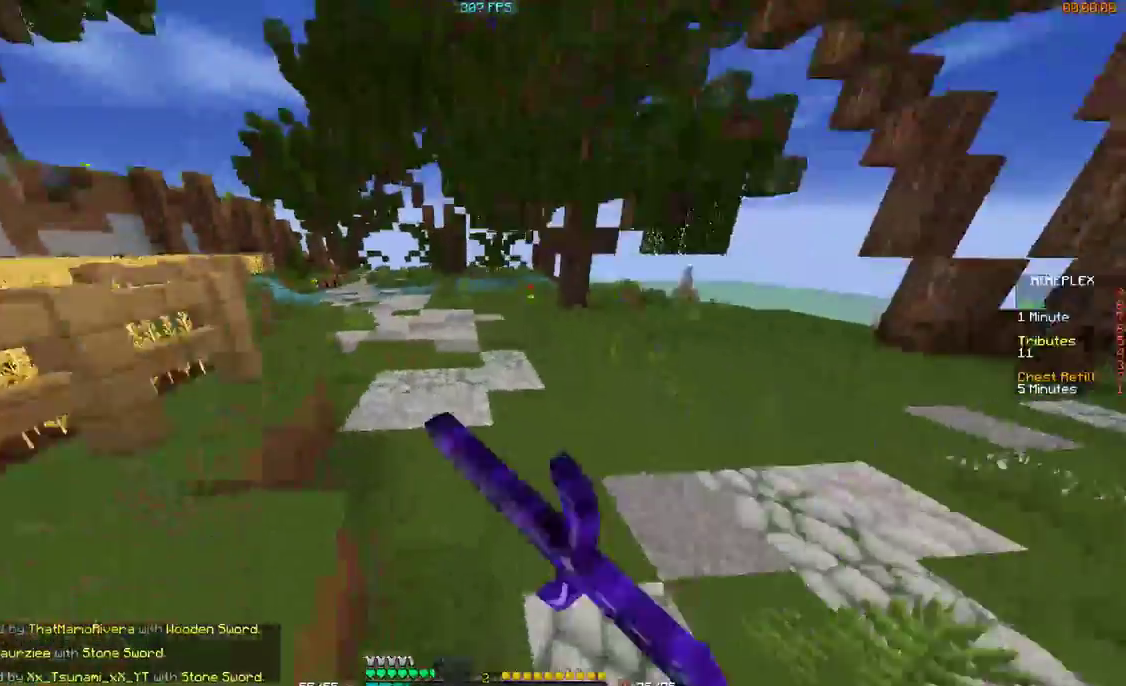
{"keys": ["w"], "mouse": ["right"], "events": [[67, "mouse_left", "down"], [67, "mouse_right", "down"], [100, "mouse_left", "up"], [100, "mouse_right", "up"], [467, "mouse_right", "down"]]}
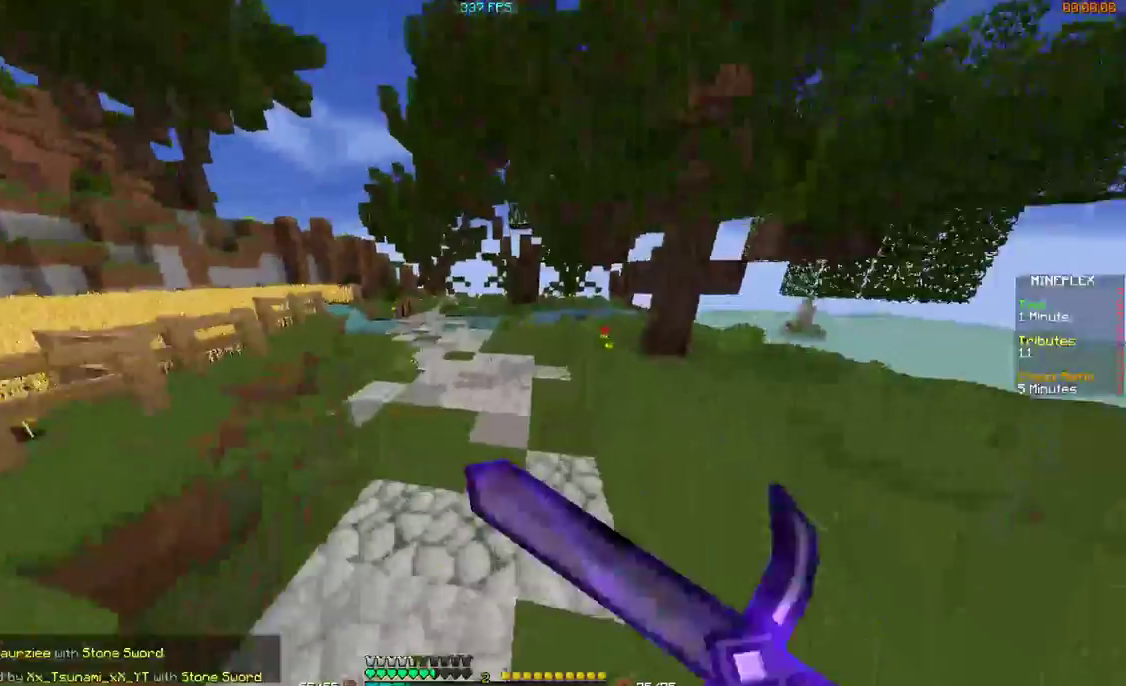
{"keys": ["w"], "mouse": [], "events": [[67, "mouse_right", "up"], [100, "mouse_right", "down"], [167, "mouse_left", "down"], [200, "mouse_left", "up"], [200, "mouse_right", "up"]]}
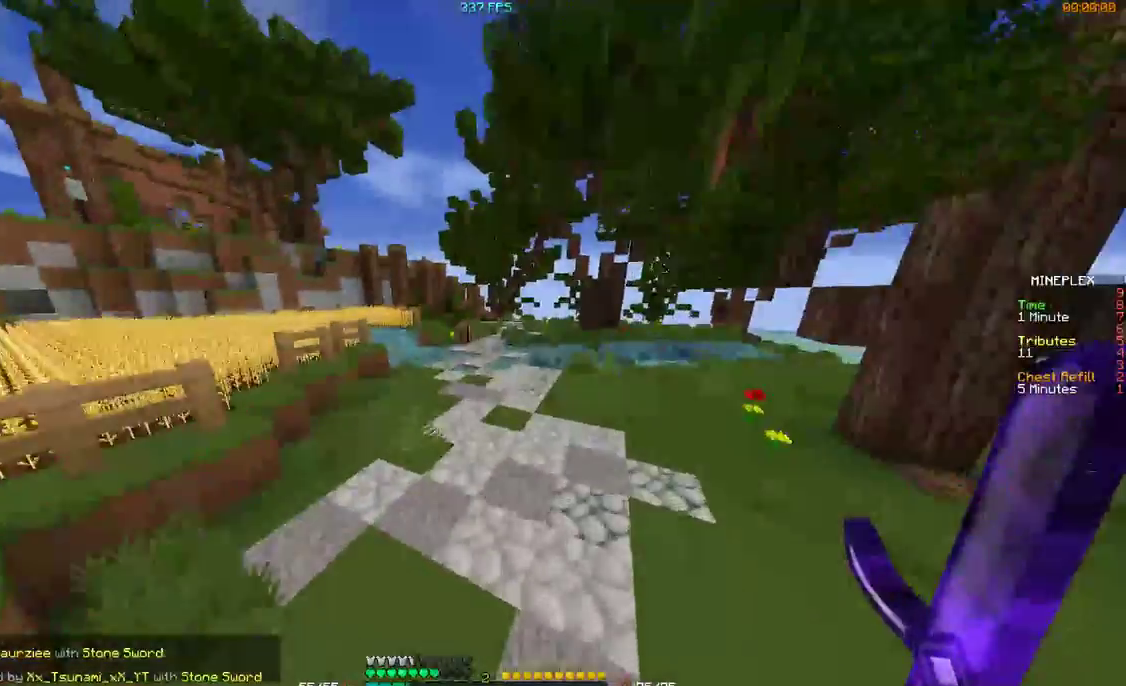
{"keys": ["w"], "mouse": [], "events": []}
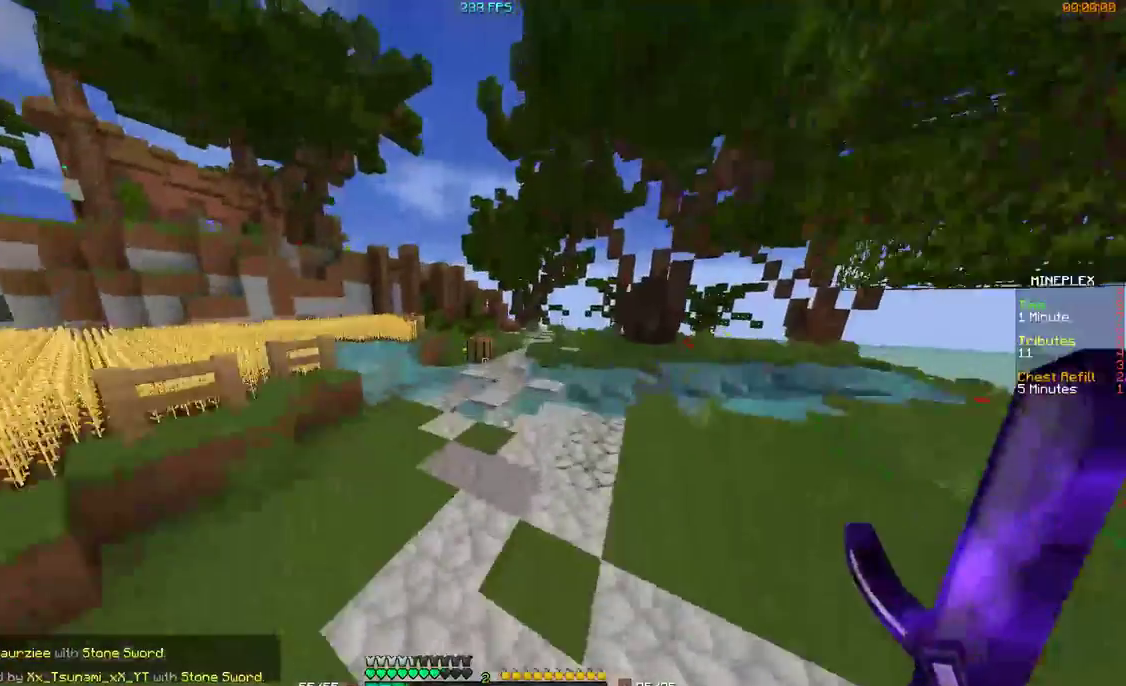
{"keys": ["w"], "mouse": [], "events": [[200, "d", "down"], [300, "d", "up"]]}
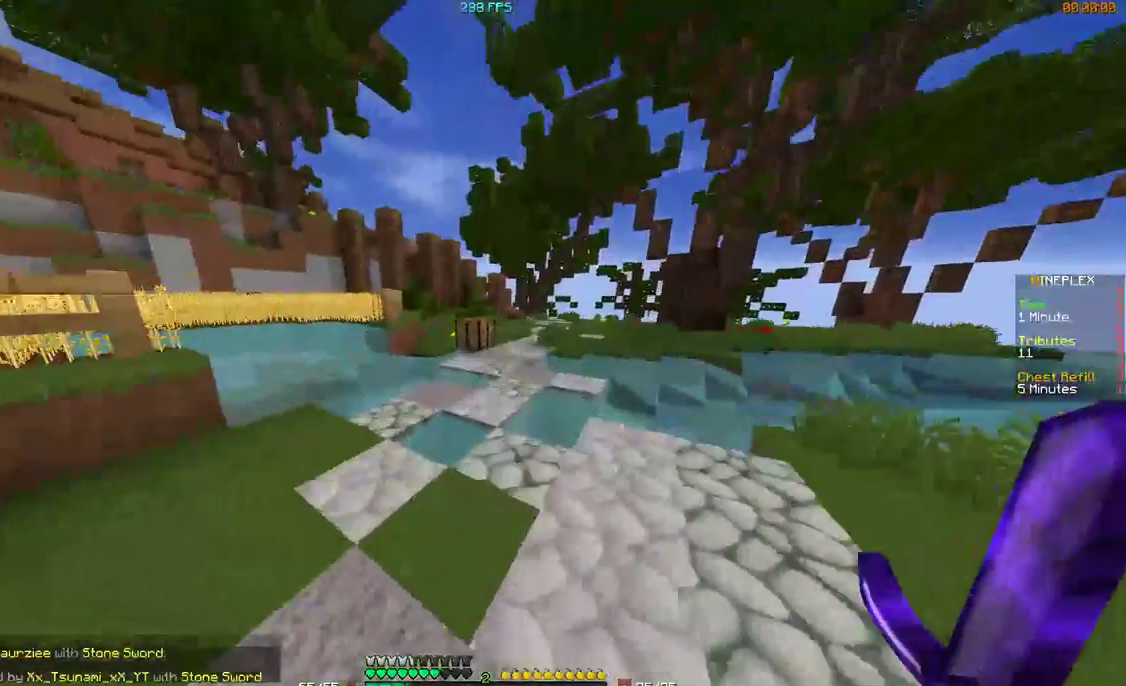
{"keys": ["d", "w"], "mouse": [], "events": [[500, "d", "down"]]}